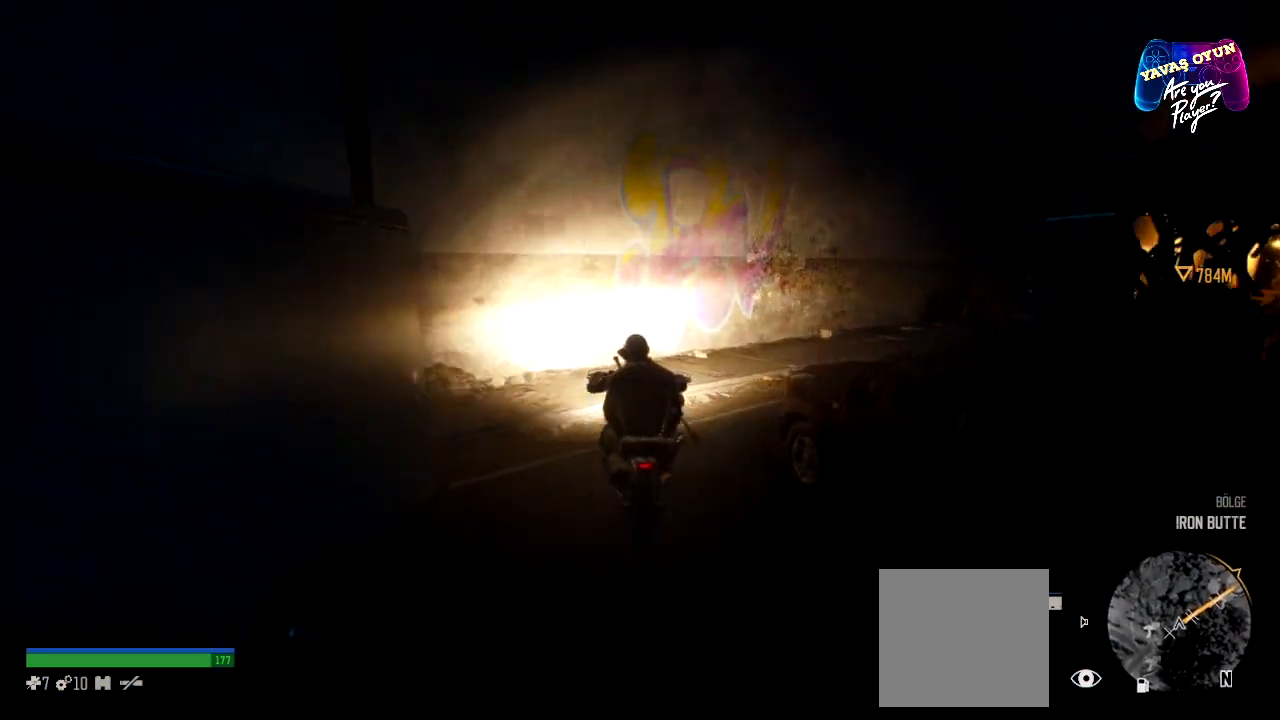
Gameplay with a controller (Xbox layout); each line is a JSON object with the inputs held at the frame after it. "events" lists button and stick changes between this image and that frame as [ms after this image, input, new state], when the widget could be followed in between.
{"buttons": [], "left_stick": "up-right", "right_stick": "center", "events": [[133, "right_stick", "right"], [500, "right_stick", "center"]]}
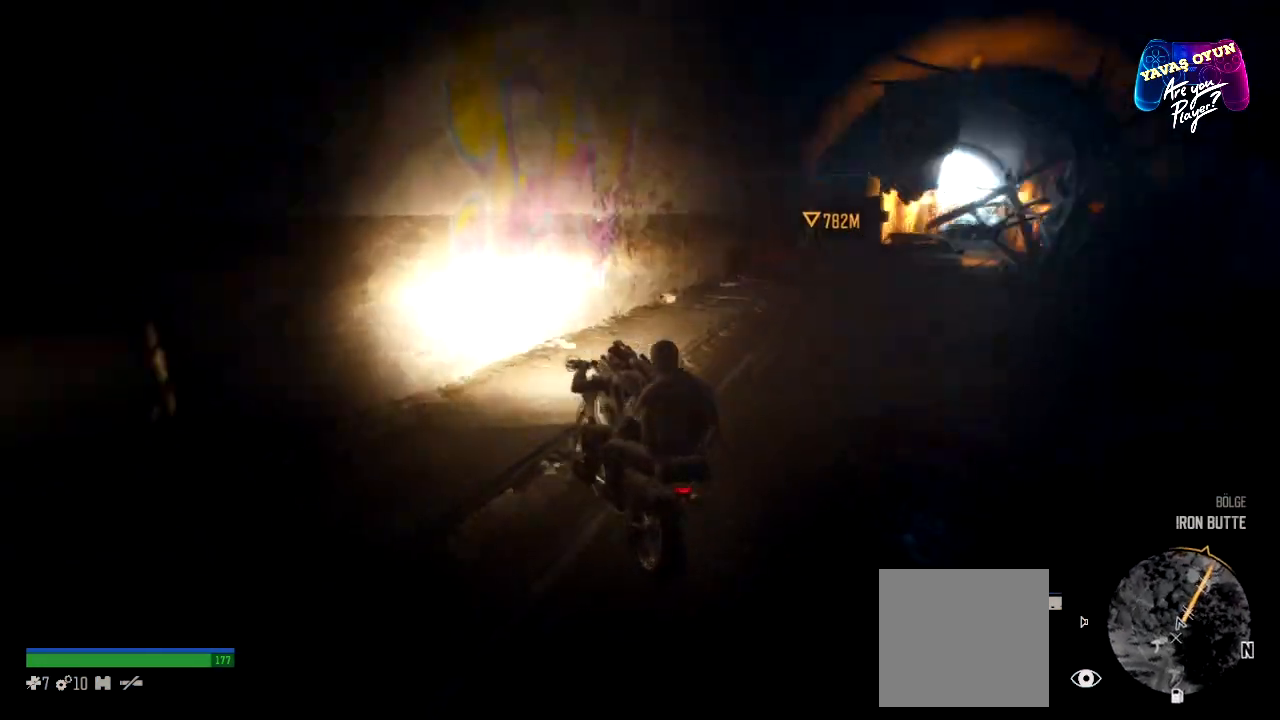
{"buttons": [], "left_stick": "up-right", "right_stick": "center", "events": []}
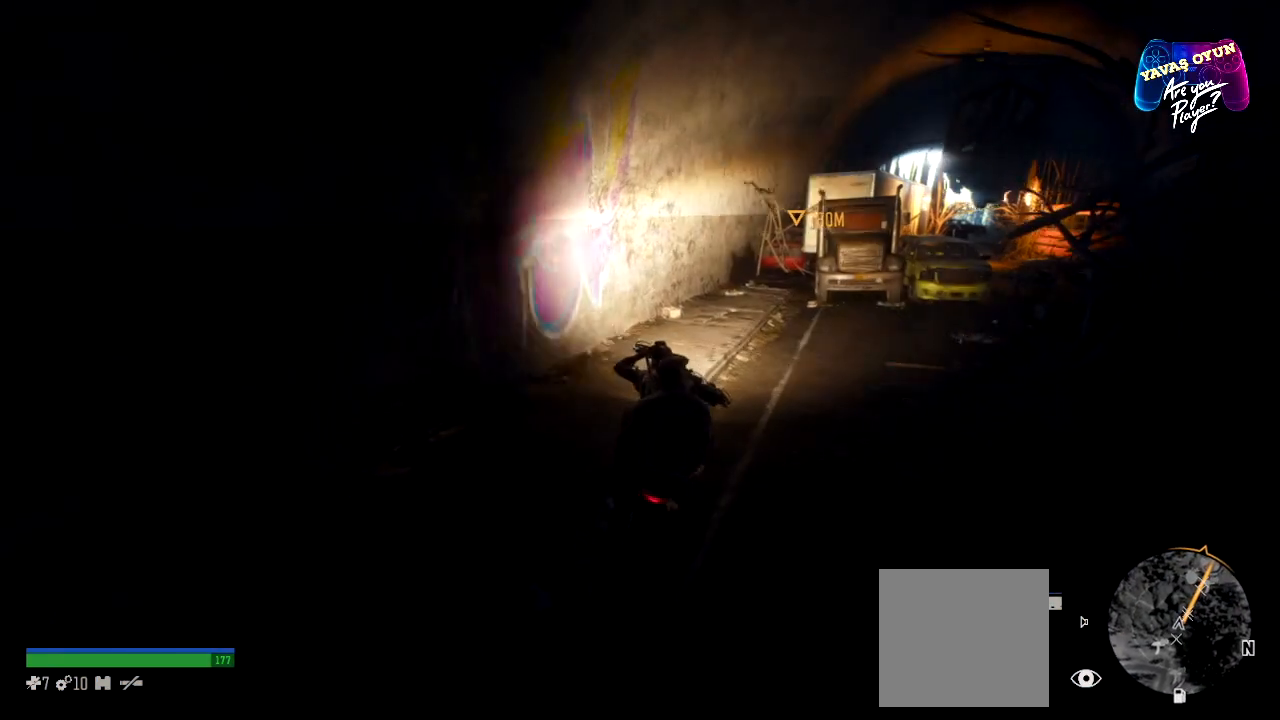
{"buttons": [], "left_stick": "up-right", "right_stick": "center", "events": []}
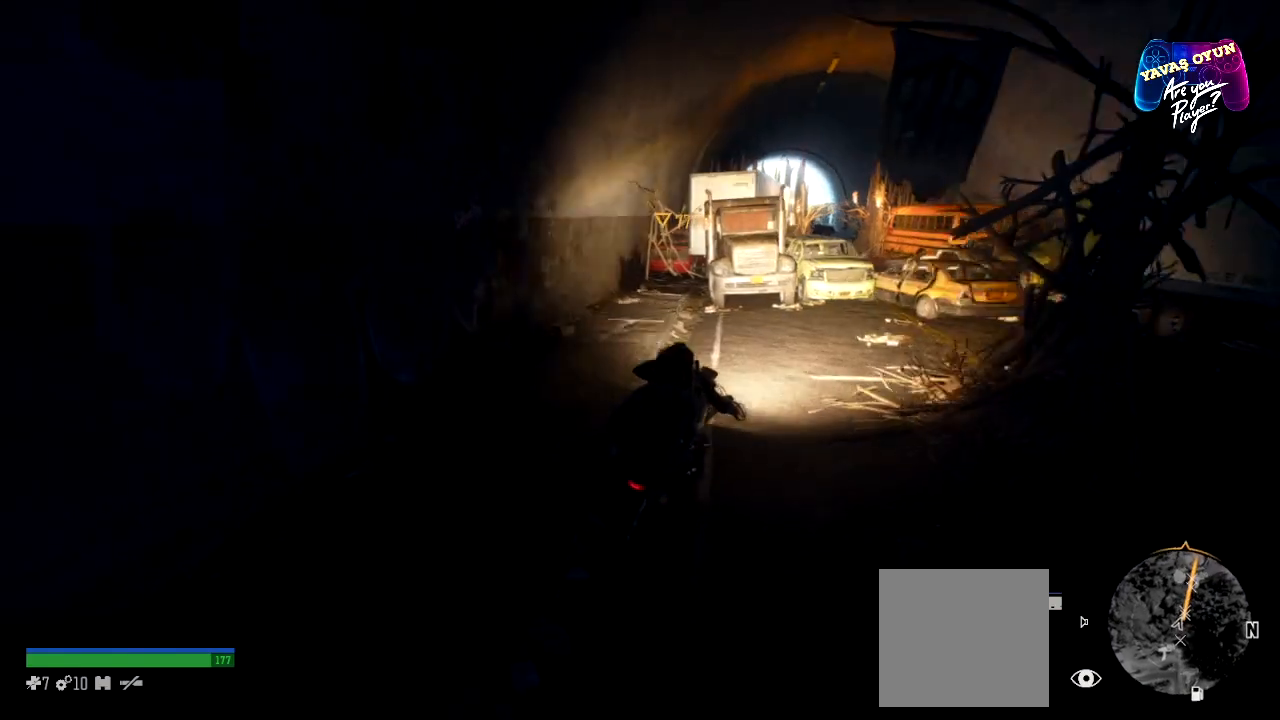
{"buttons": [], "left_stick": "up", "right_stick": "center", "events": [[83, "left_stick", "up"], [83, "right_stick", "right"], [350, "right_stick", "center"]]}
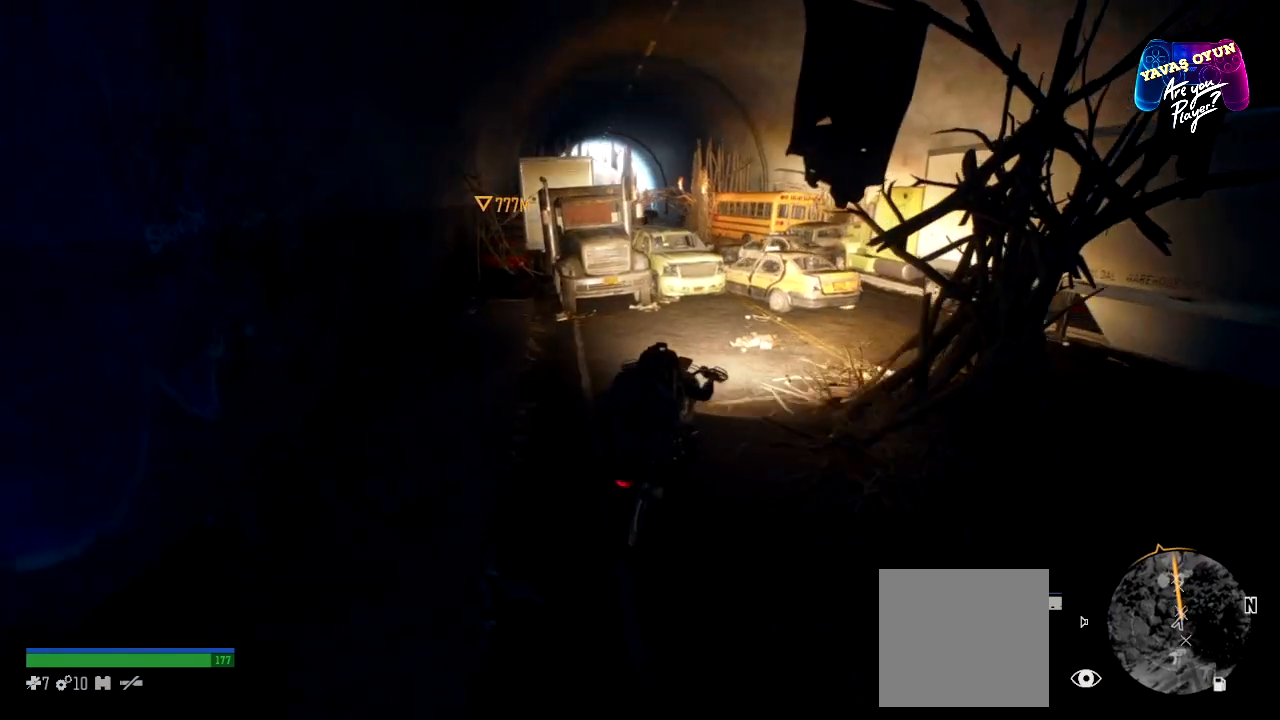
{"buttons": [], "left_stick": "right", "right_stick": "center", "events": [[317, "left_stick", "up-right"], [500, "left_stick", "right"]]}
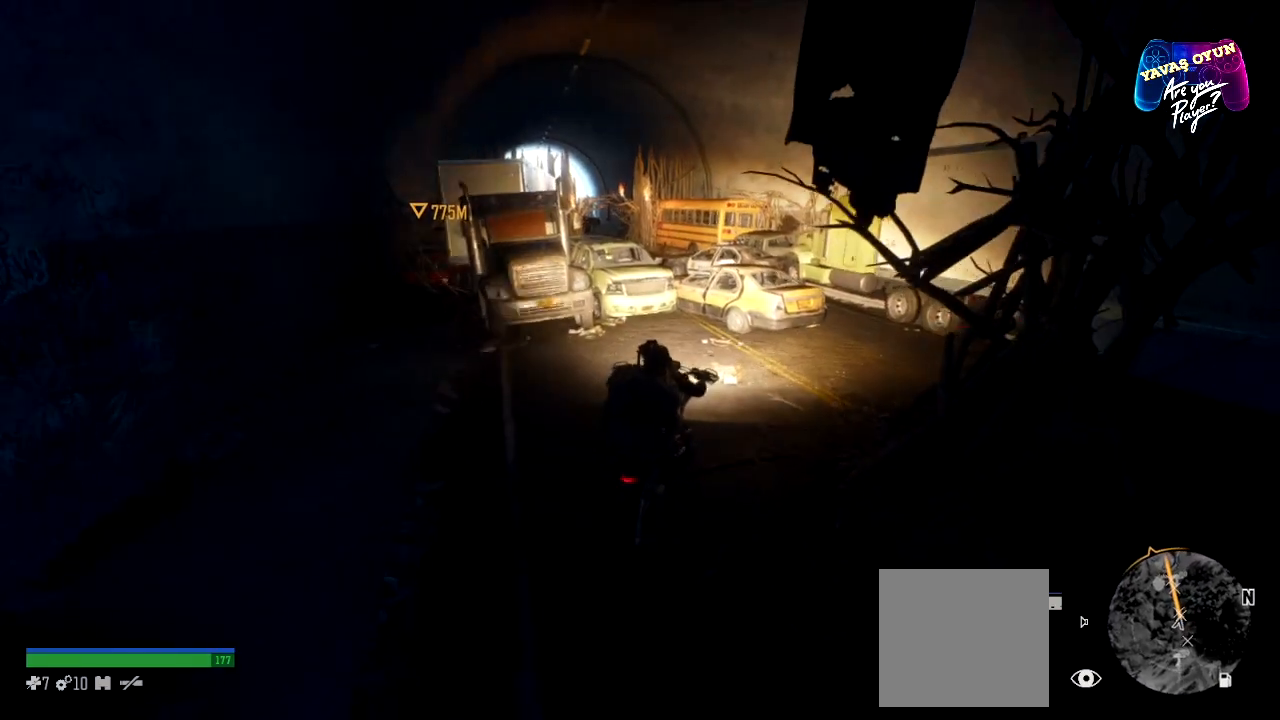
{"buttons": [], "left_stick": "up-right", "right_stick": "center", "events": [[283, "left_stick", "up-right"]]}
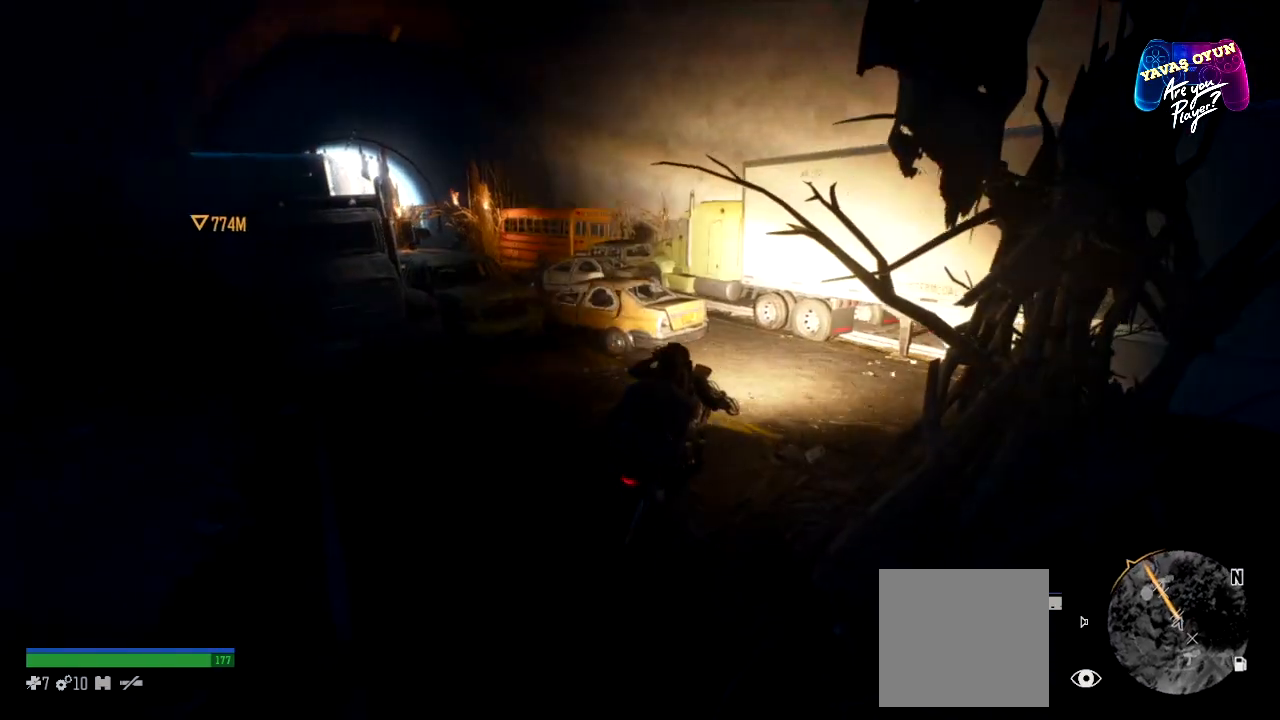
{"buttons": [], "left_stick": "up", "right_stick": "left", "events": [[133, "left_stick", "up"], [500, "right_stick", "left"]]}
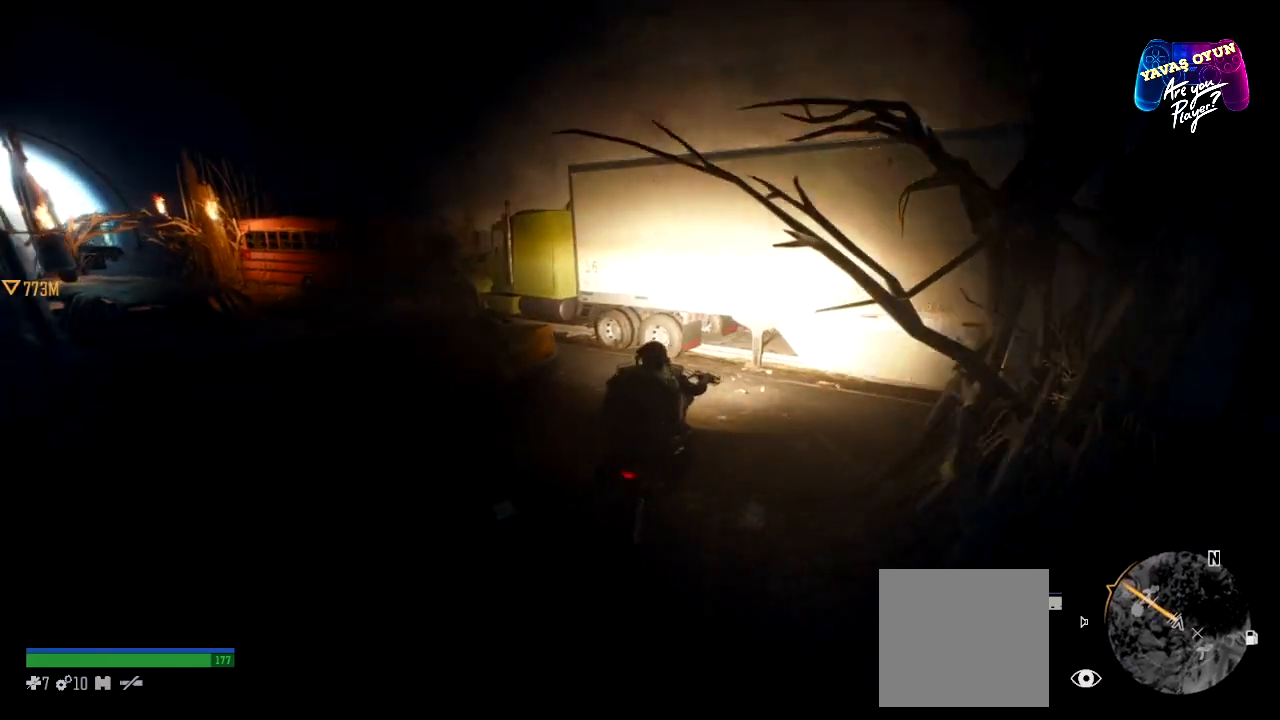
{"buttons": [], "left_stick": "up", "right_stick": "center", "events": [[417, "right_stick", "center"]]}
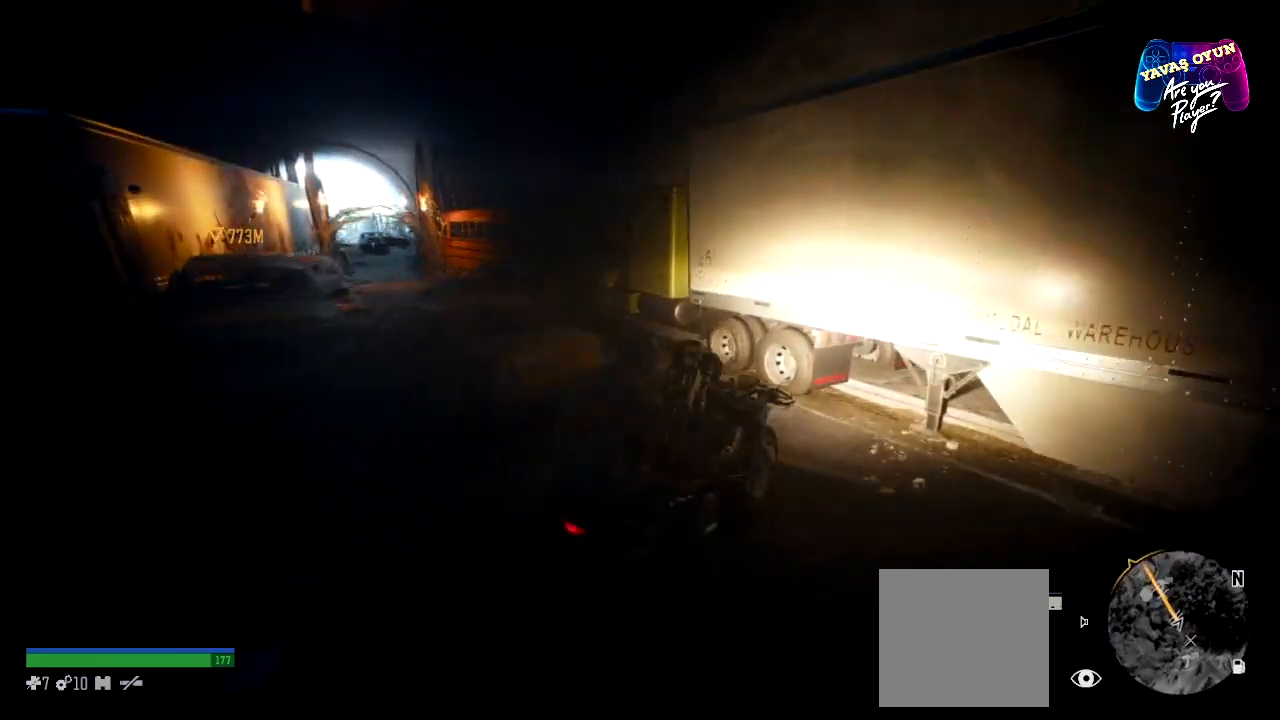
{"buttons": [], "left_stick": "up-left", "right_stick": "center", "events": [[417, "left_stick", "up-left"]]}
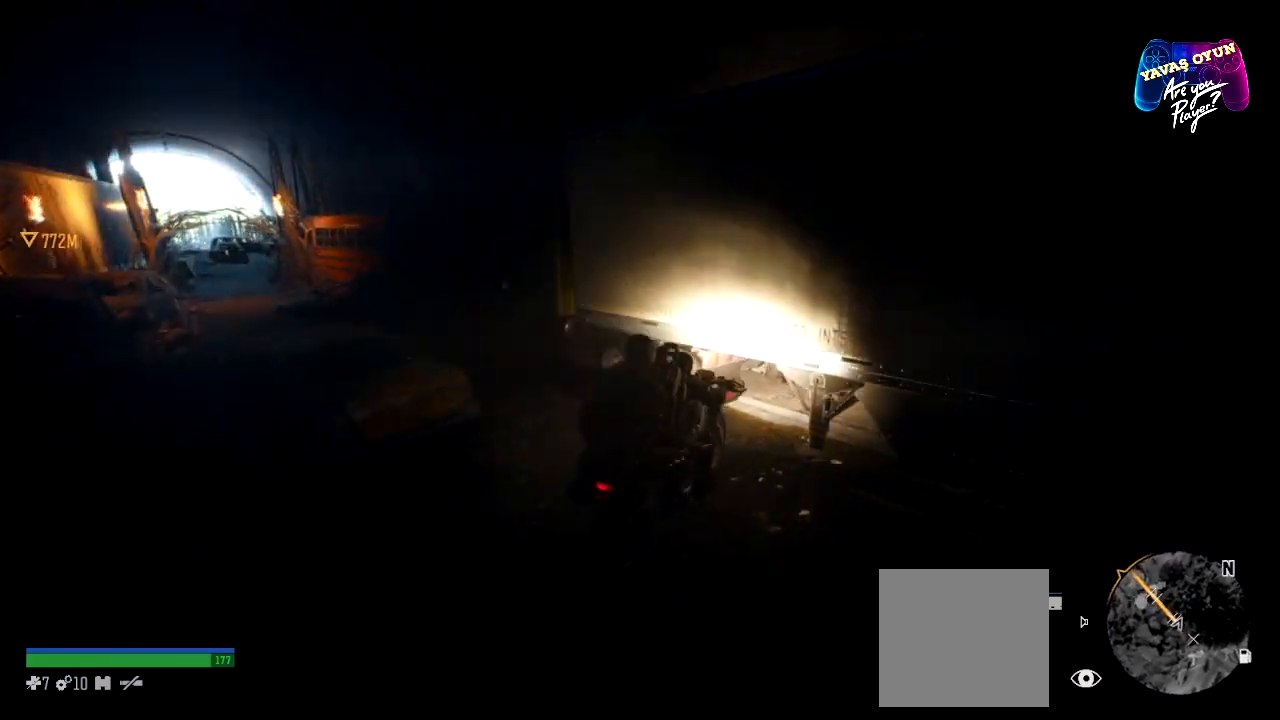
{"buttons": ["L3"], "left_stick": "left", "right_stick": "center", "events": [[67, "right_stick", "left"], [183, "L3", "down"], [233, "L3", "up"], [300, "L3", "down"], [300, "left_stick", "left"], [483, "right_stick", "center"]]}
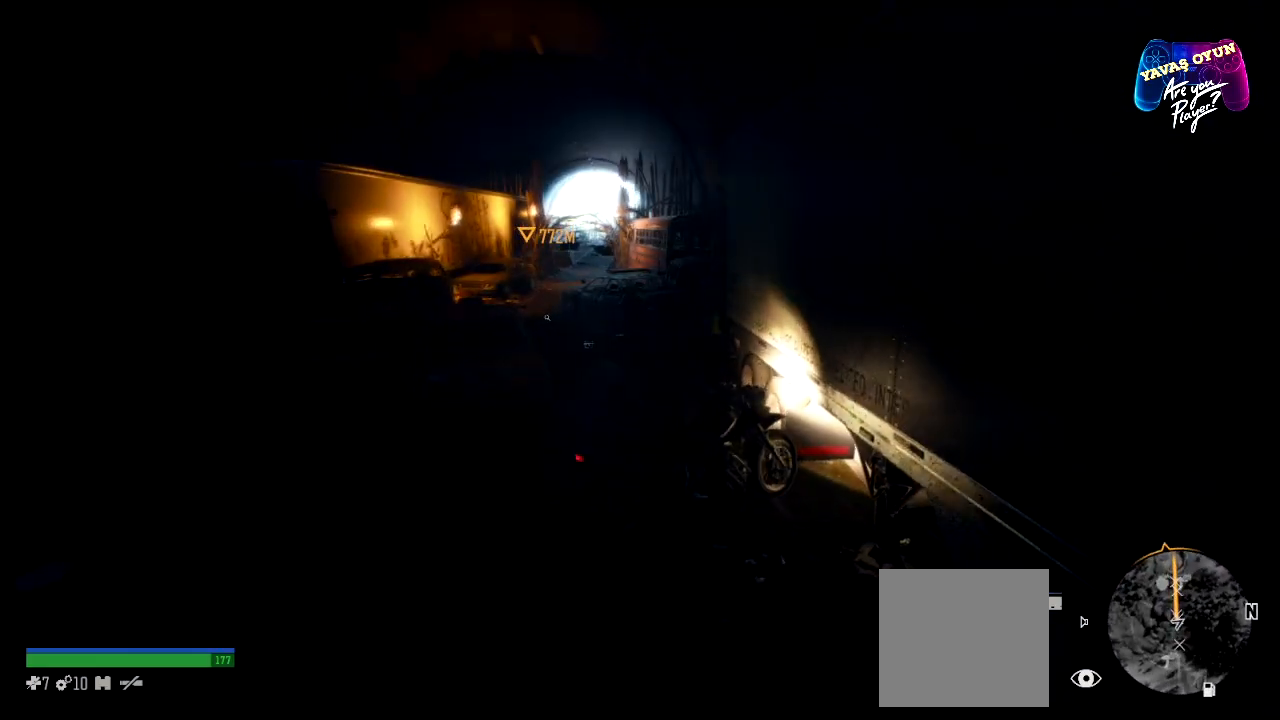
{"buttons": ["R2", "L3"], "left_stick": "left", "right_stick": "center", "events": [[333, "R2", "down"]]}
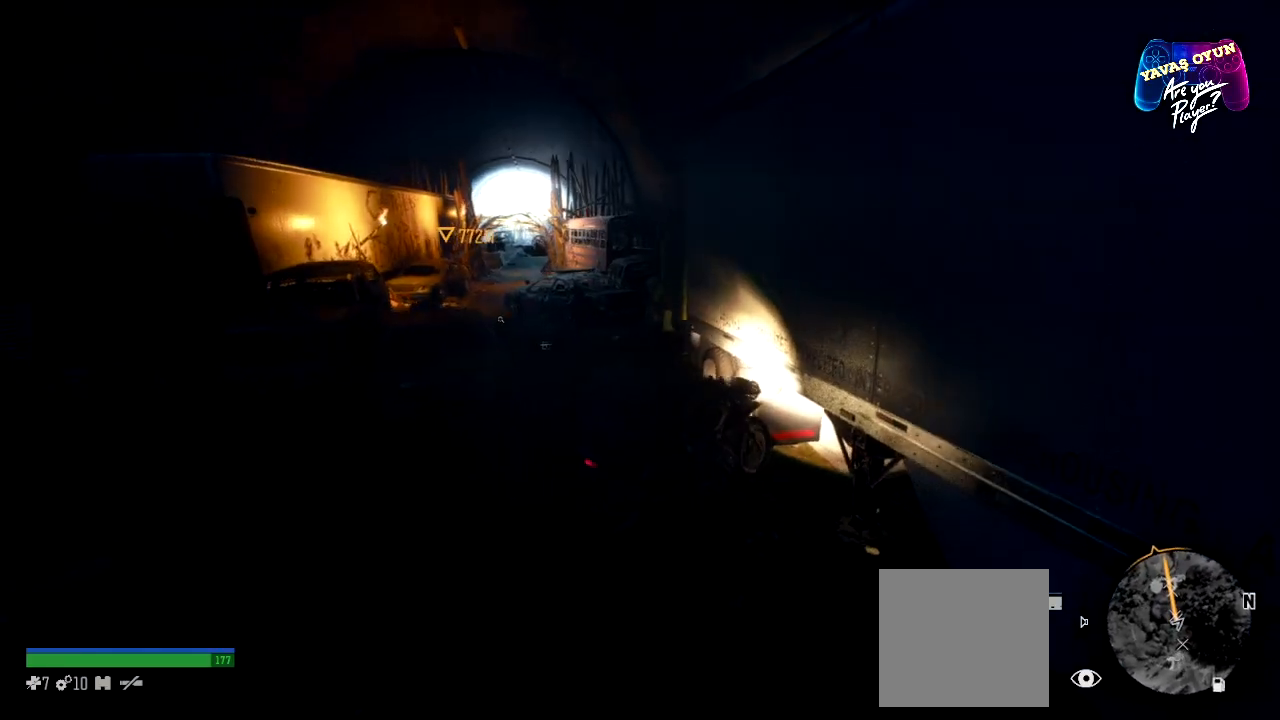
{"buttons": ["R2", "L3"], "left_stick": "left", "right_stick": "center", "events": []}
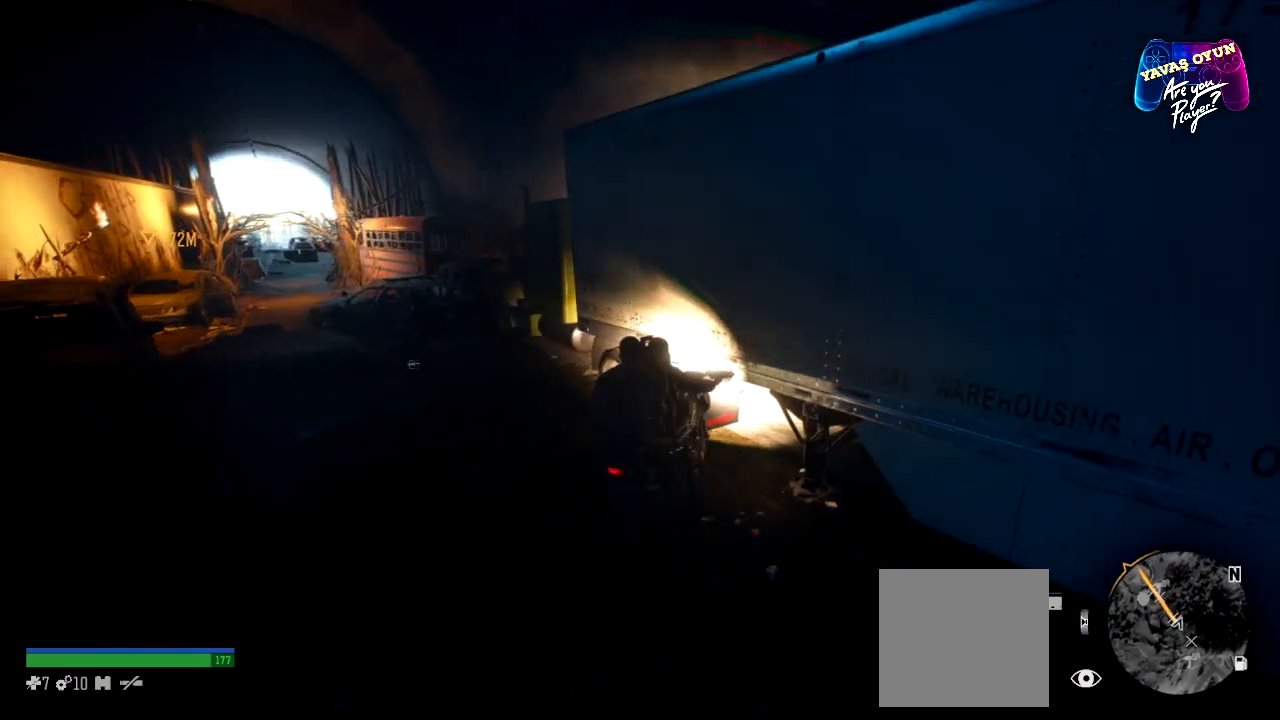
{"buttons": ["L2"], "left_stick": "right", "right_stick": "center", "events": [[33, "L3", "up"], [117, "L2", "down"], [150, "R2", "up"], [183, "left_stick", "right"]]}
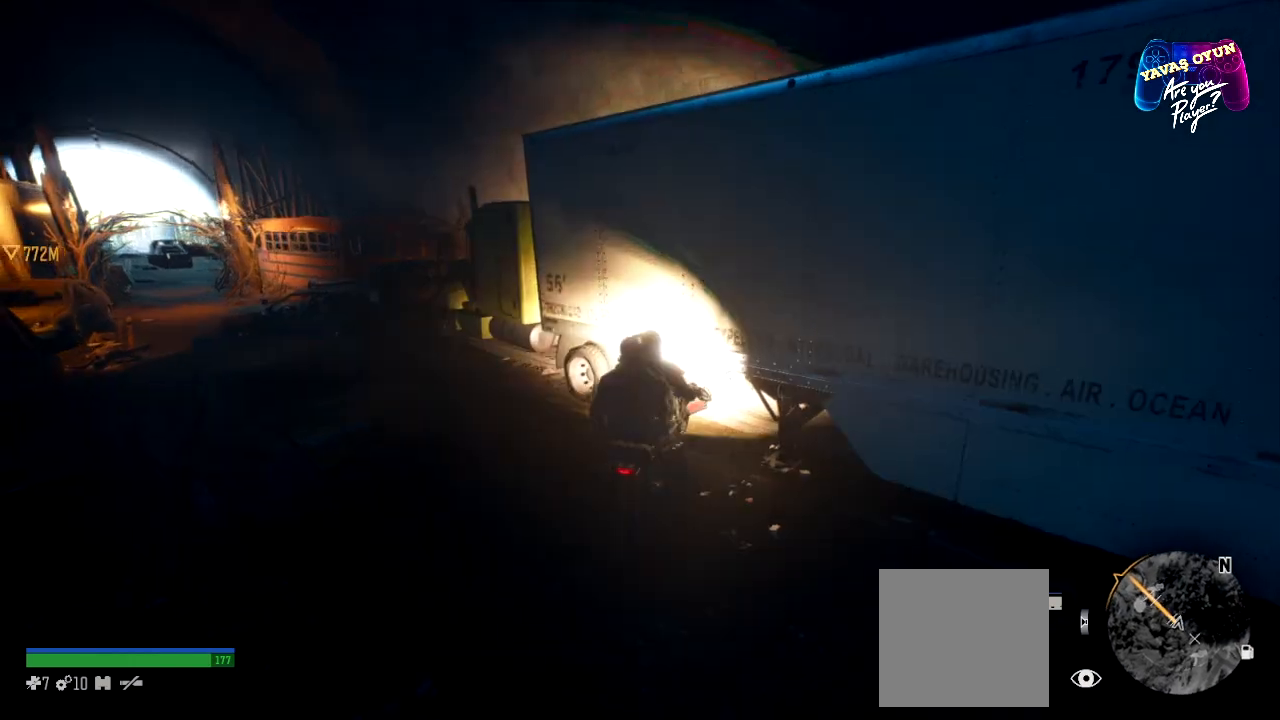
{"buttons": ["R2"], "left_stick": "up-left", "right_stick": "center", "events": [[317, "left_stick", "up-right"], [367, "R2", "down"], [417, "L2", "up"], [483, "left_stick", "up-left"]]}
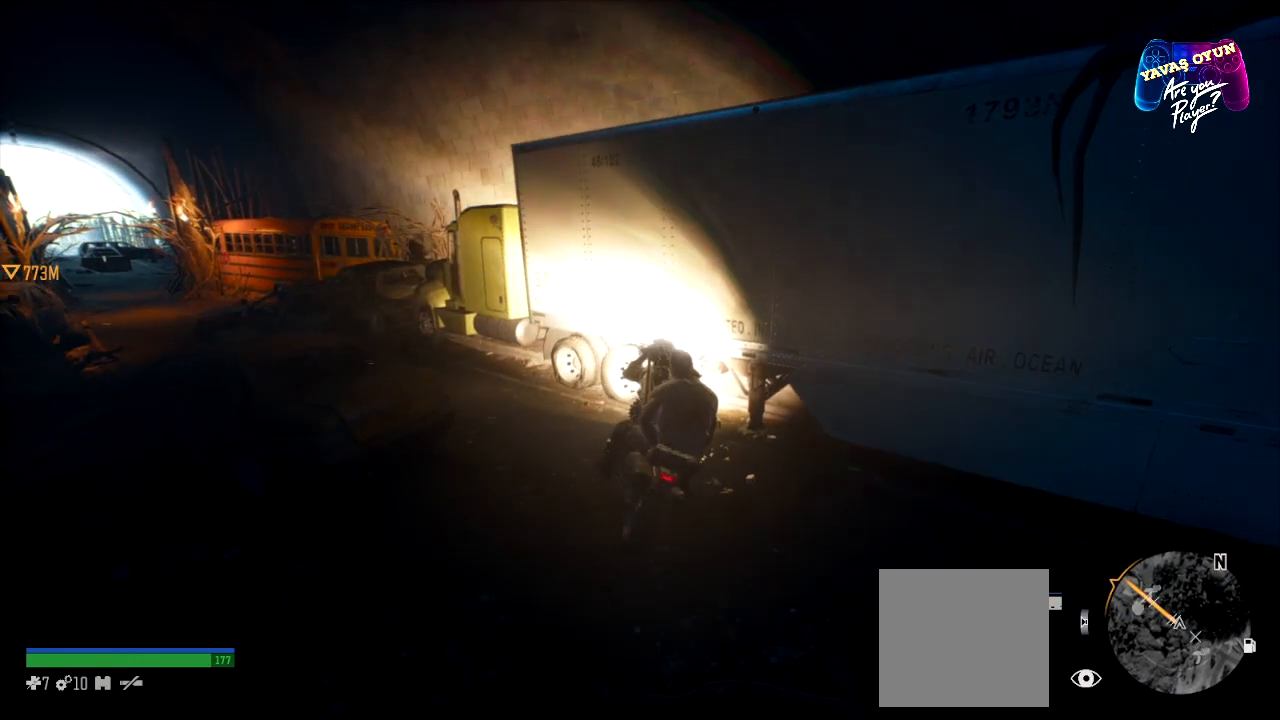
{"buttons": ["R2"], "left_stick": "left", "right_stick": "center", "events": [[267, "left_stick", "left"]]}
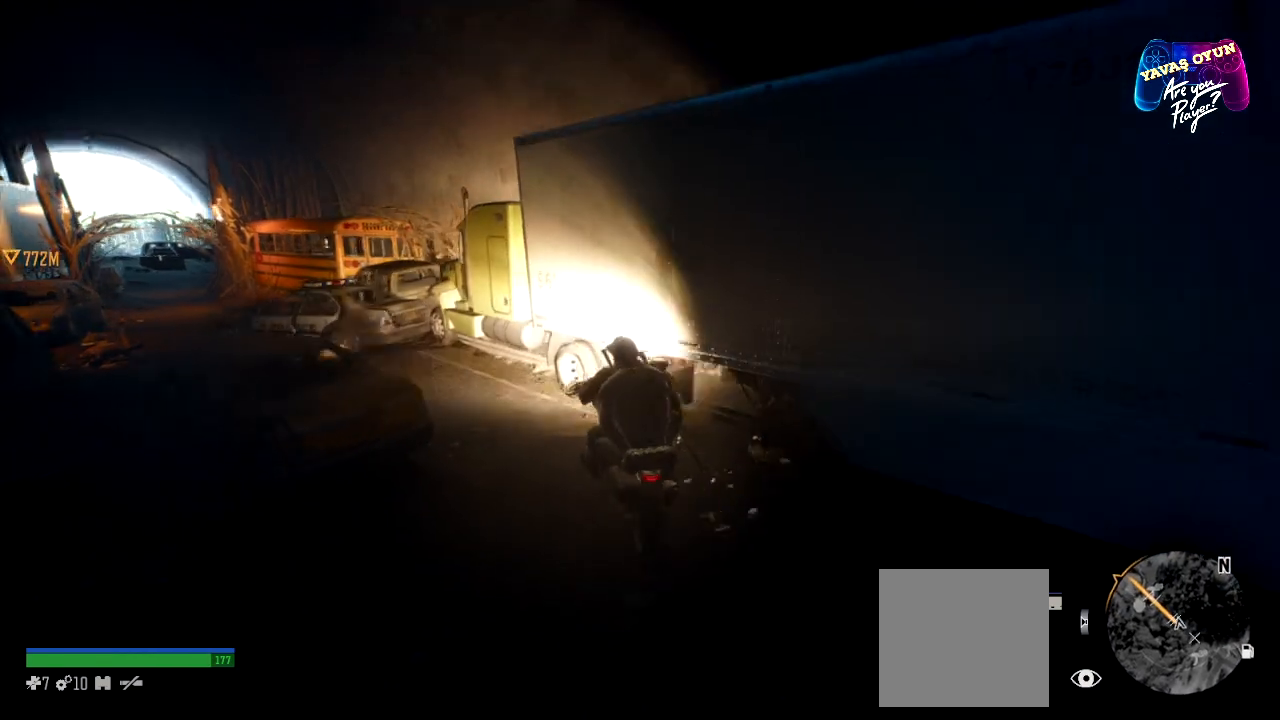
{"buttons": ["R2"], "left_stick": "left", "right_stick": "center", "events": []}
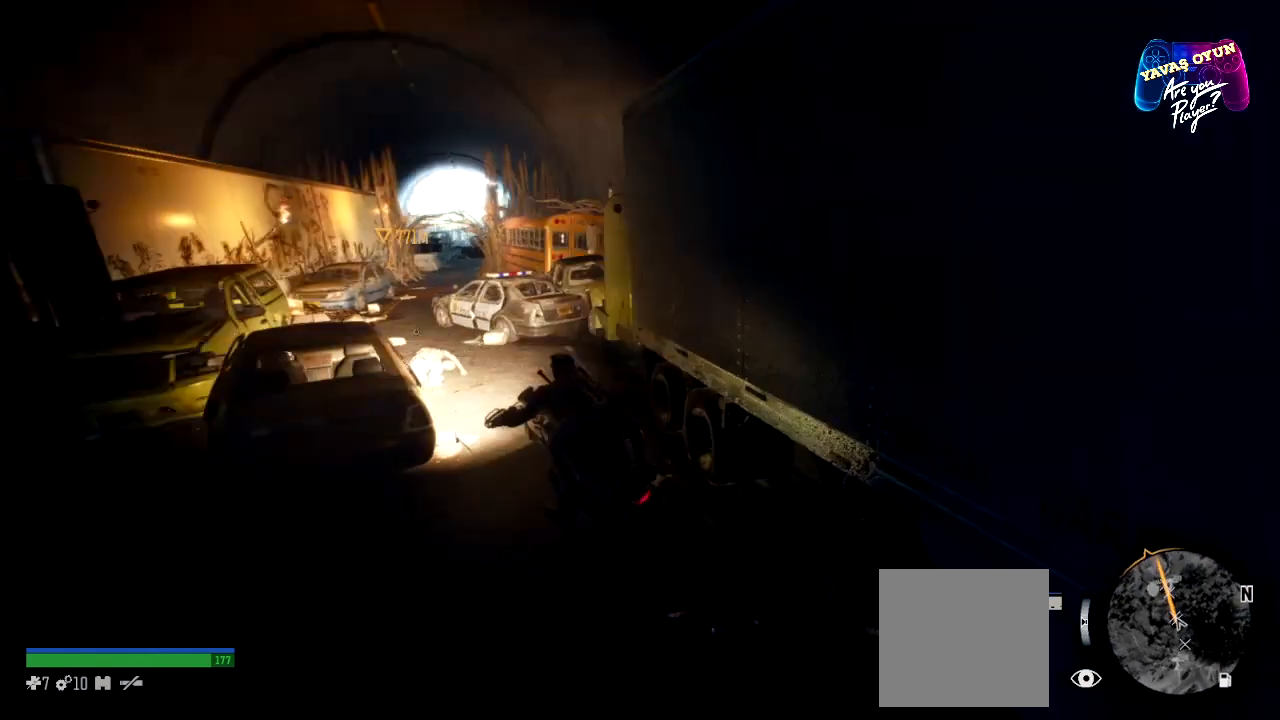
{"buttons": [], "left_stick": "up", "right_stick": "center", "events": [[17, "R2", "up"], [117, "left_stick", "up-right"], [433, "left_stick", "up"]]}
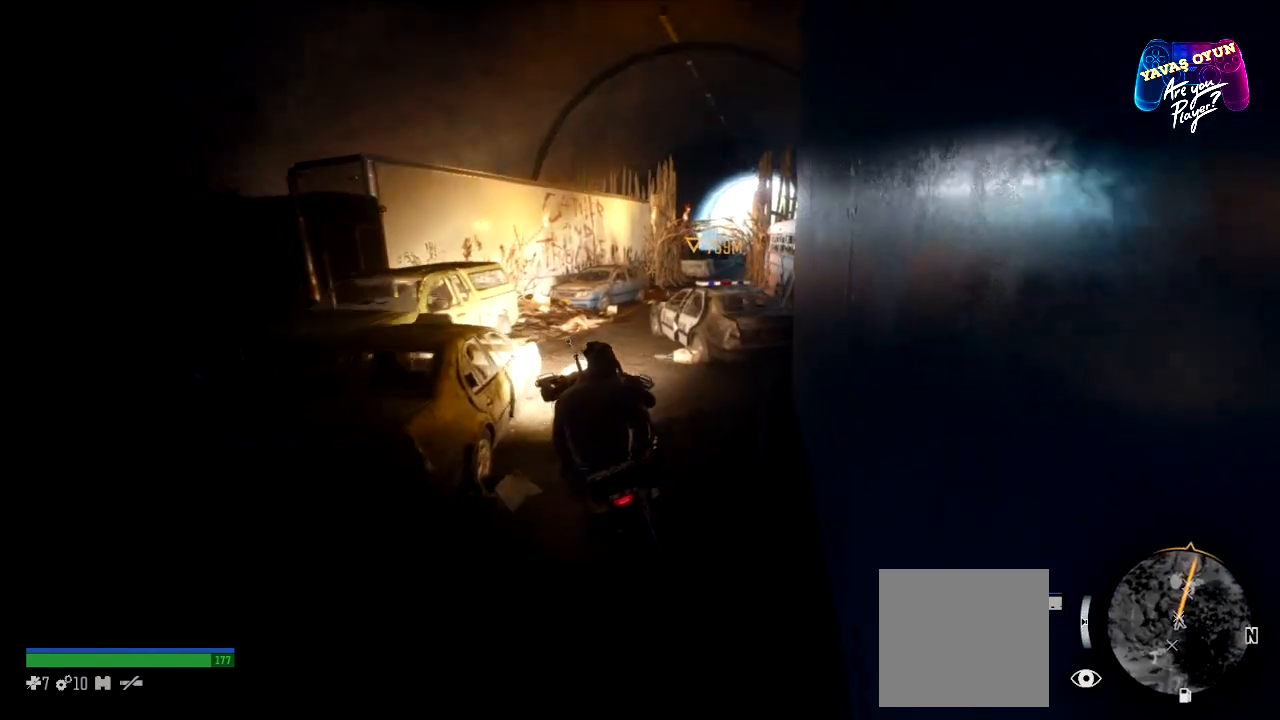
{"buttons": ["R2"], "left_stick": "up-left", "right_stick": "center", "events": [[267, "R2", "down"], [333, "left_stick", "up-left"]]}
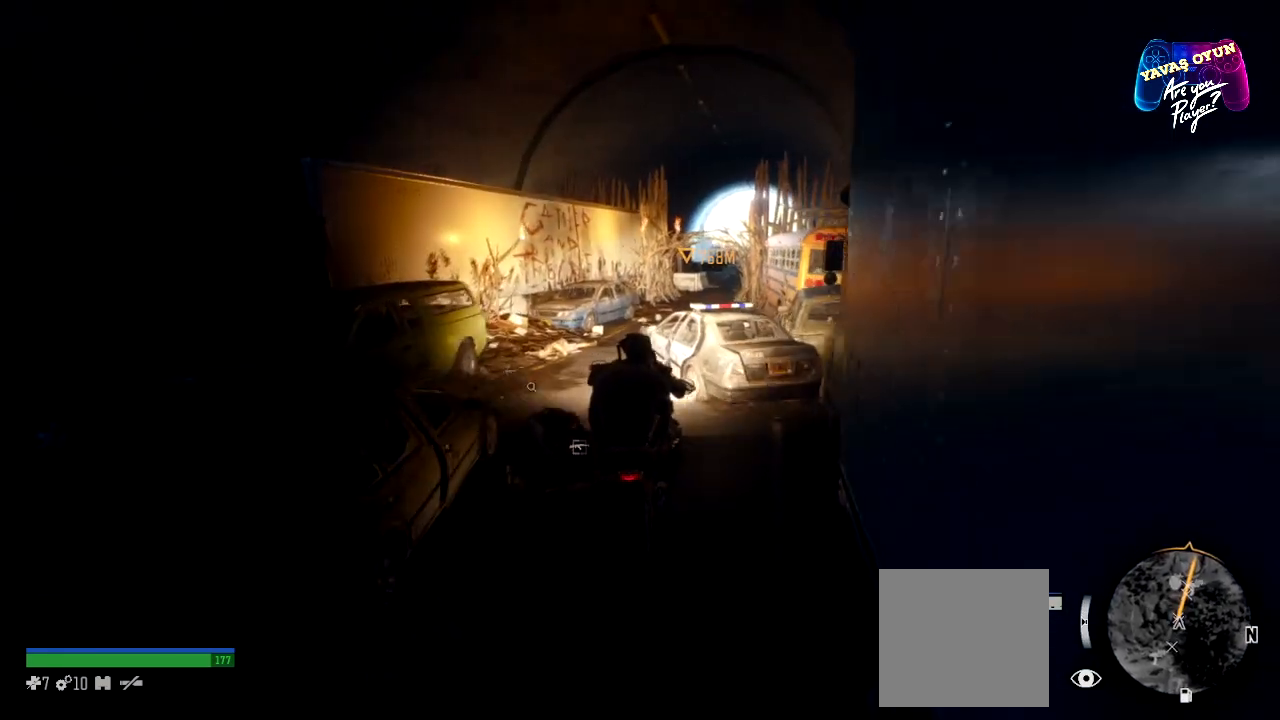
{"buttons": [], "left_stick": "right", "right_stick": "center", "events": [[17, "left_stick", "left"], [267, "R2", "up"], [283, "left_stick", "center"], [467, "left_stick", "right"]]}
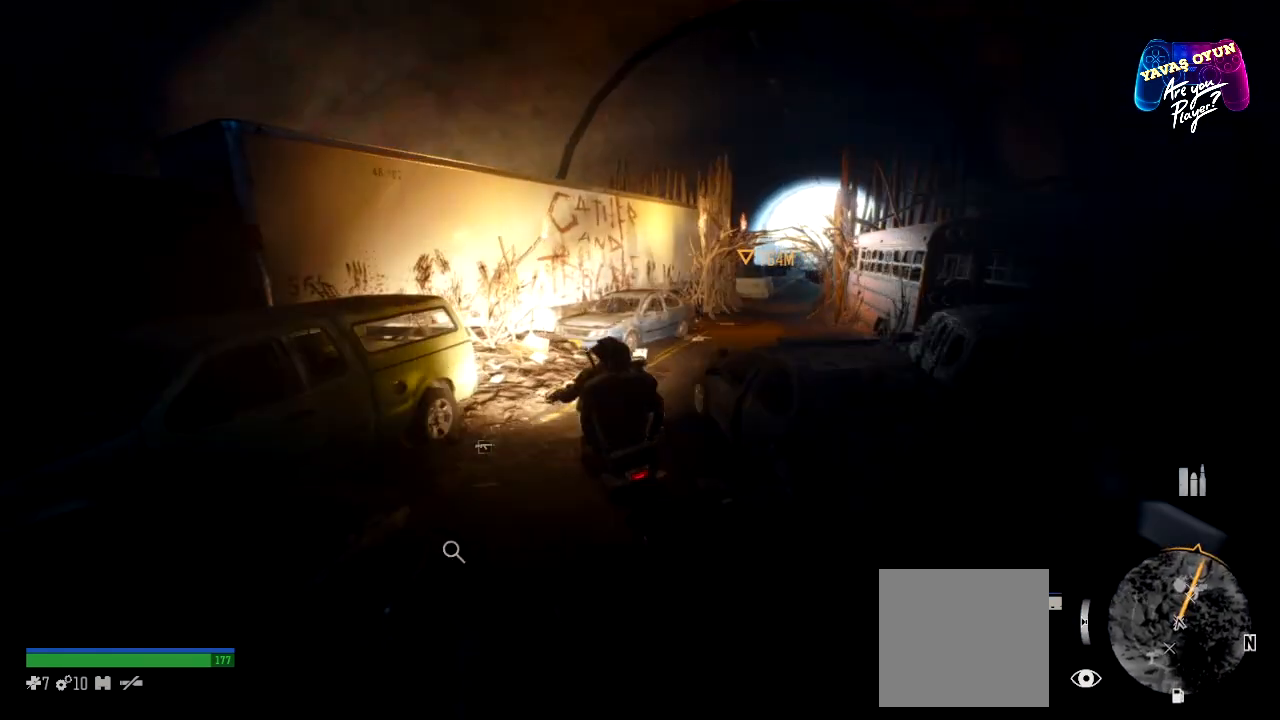
{"buttons": [], "left_stick": "right", "right_stick": "center", "events": []}
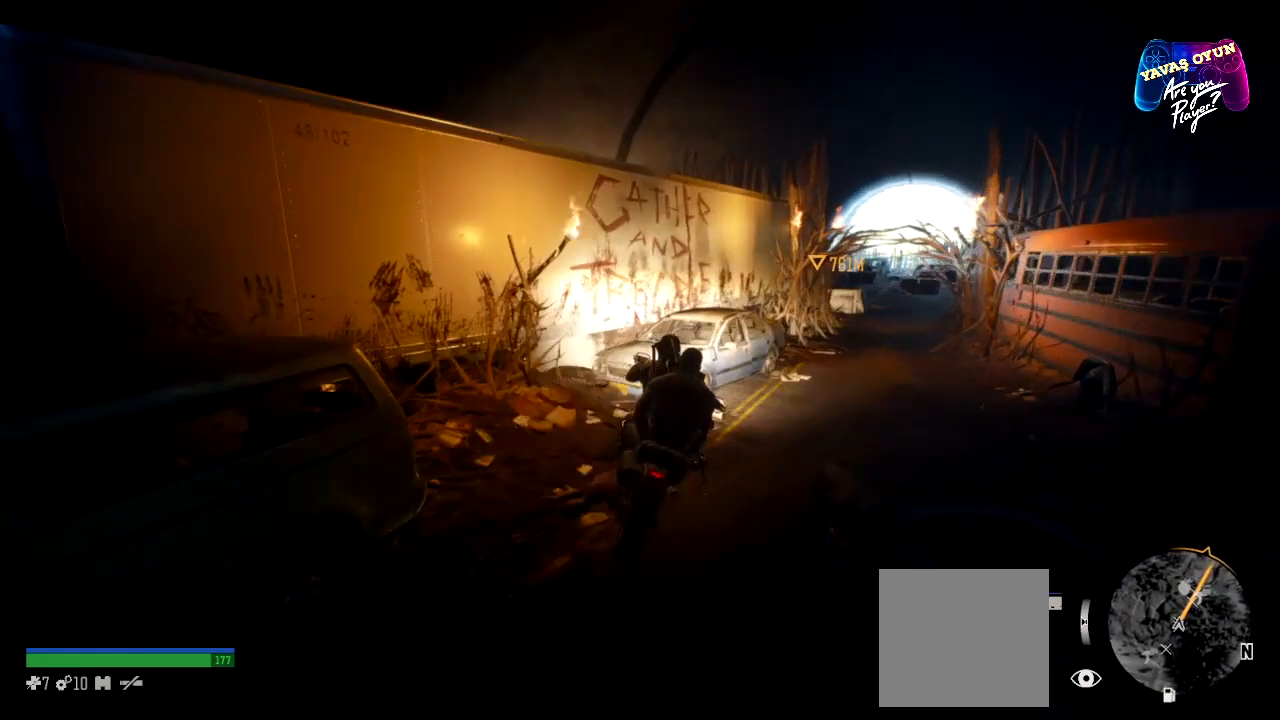
{"buttons": [], "left_stick": "up-left", "right_stick": "center", "events": [[417, "left_stick", "center"], [483, "left_stick", "up-left"]]}
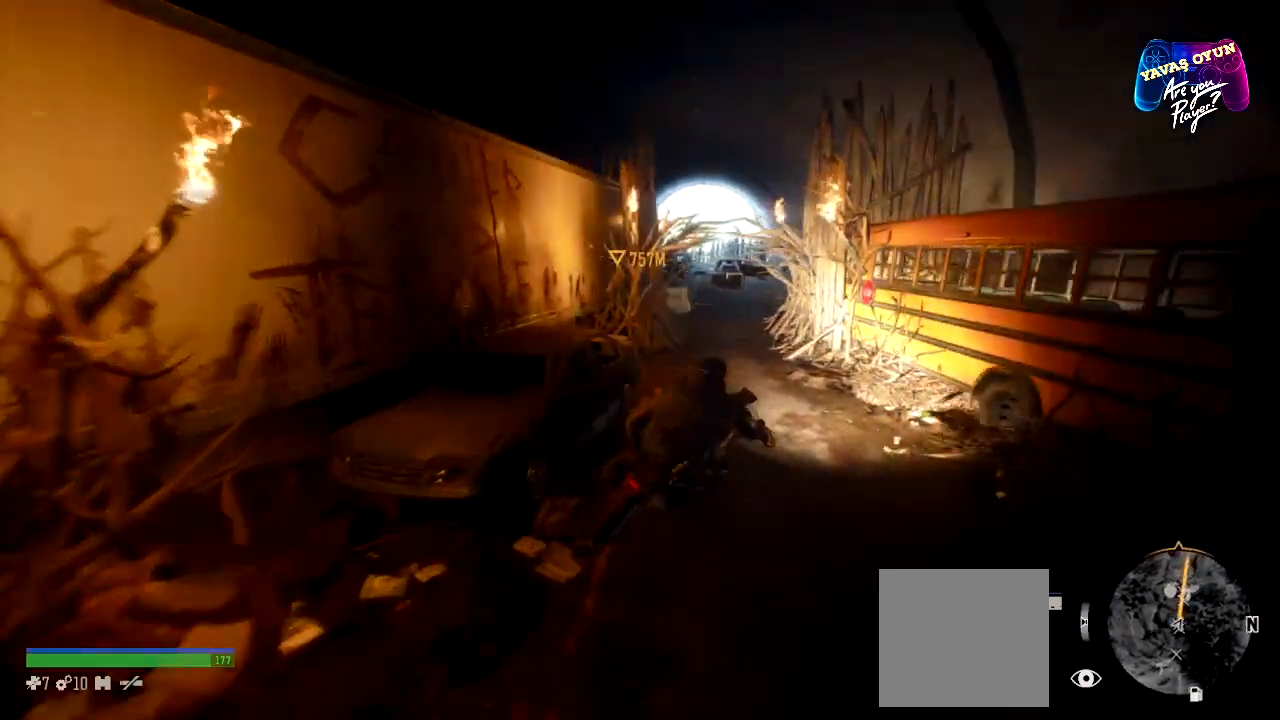
{"buttons": [], "left_stick": "left", "right_stick": "center", "events": [[167, "left_stick", "left"]]}
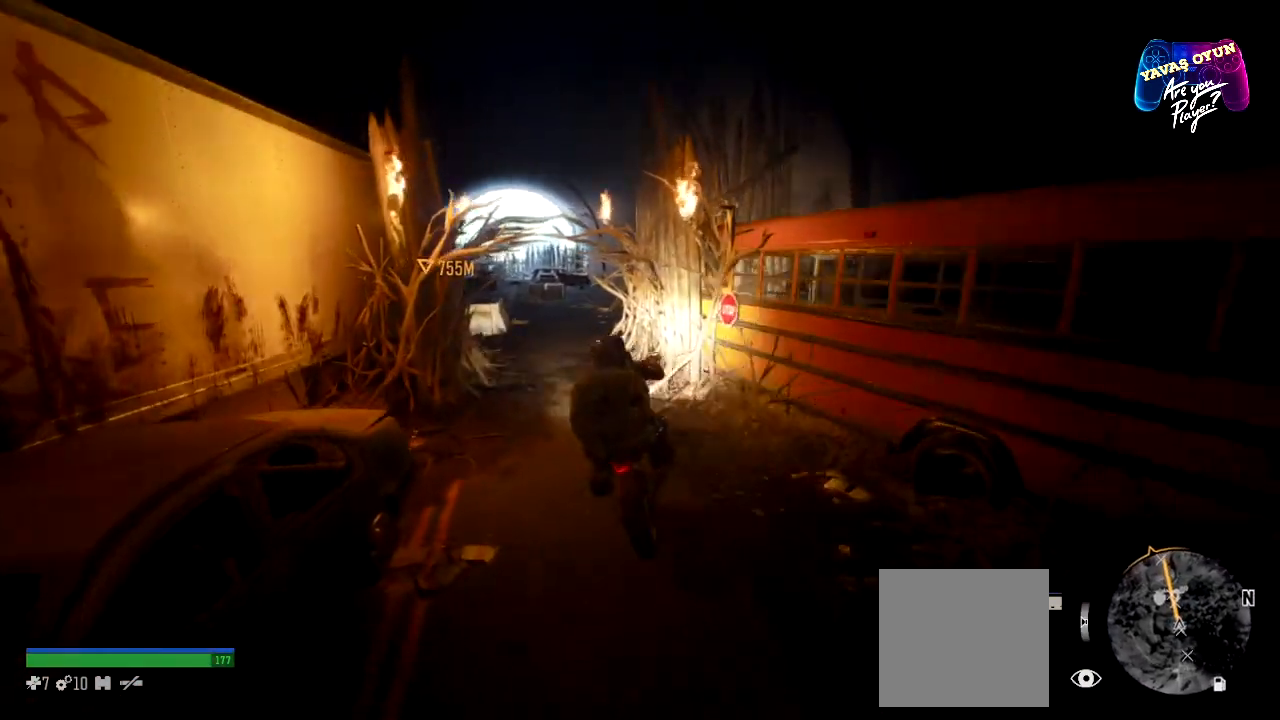
{"buttons": [], "left_stick": "right", "right_stick": "center", "events": [[150, "left_stick", "center"], [450, "left_stick", "right"]]}
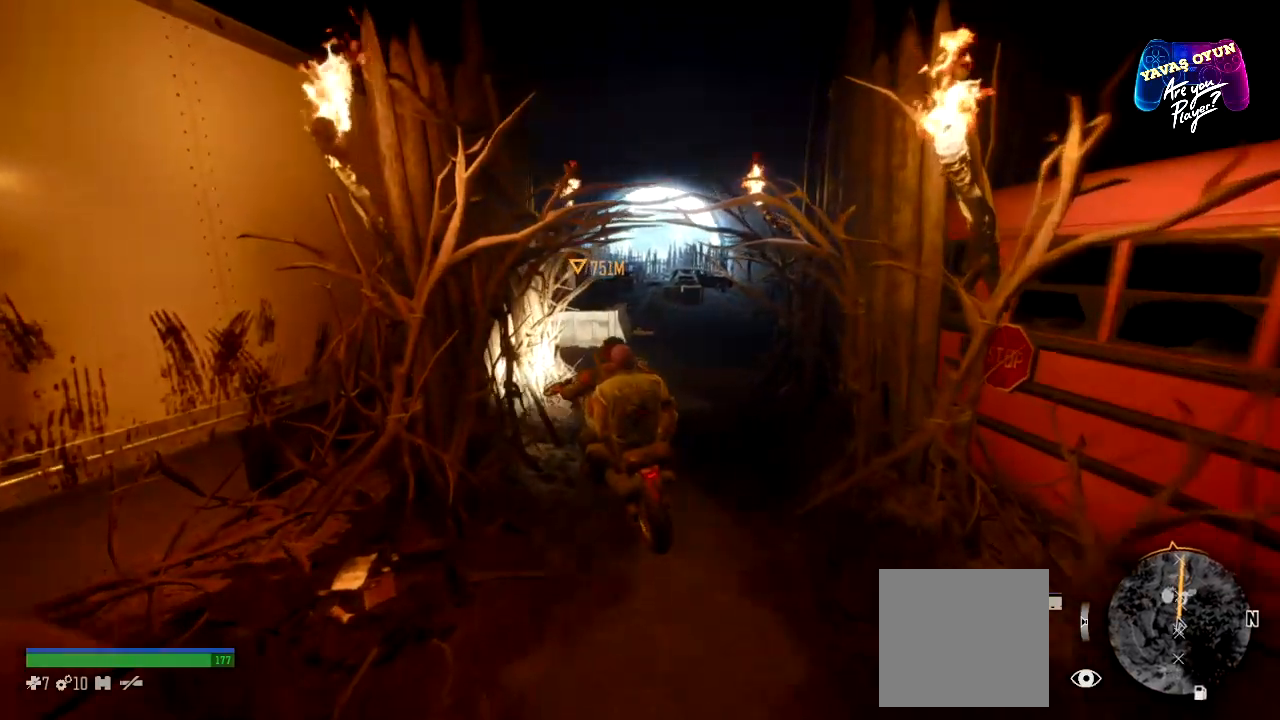
{"buttons": [], "left_stick": "right", "right_stick": "center", "events": []}
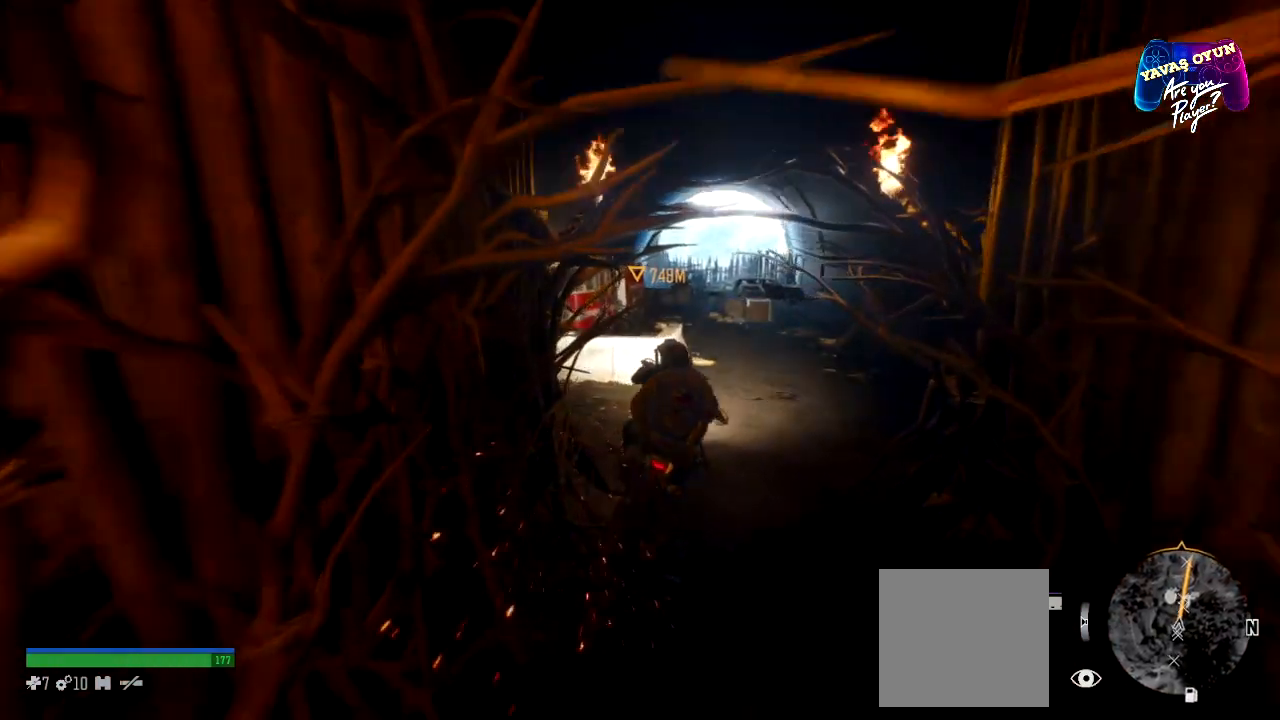
{"buttons": [], "left_stick": "center", "right_stick": "center", "events": [[67, "left_stick", "center"]]}
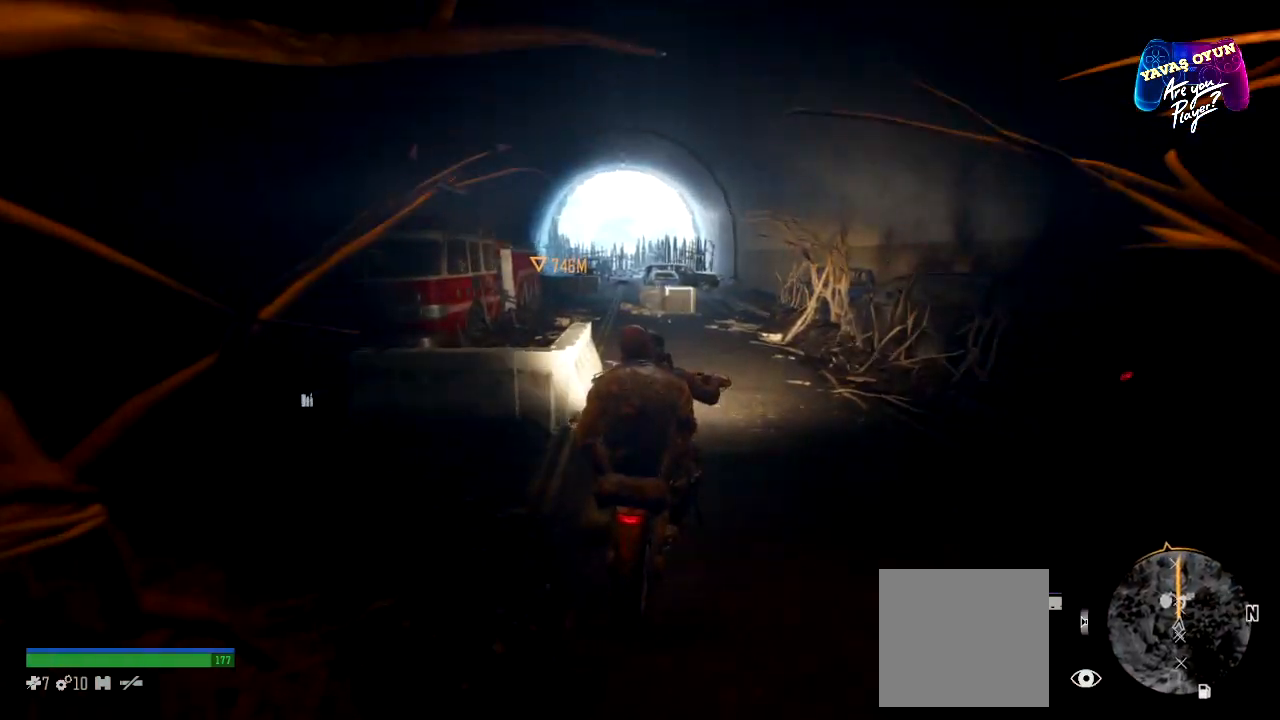
{"buttons": [], "left_stick": "left", "right_stick": "center", "events": [[367, "left_stick", "left"]]}